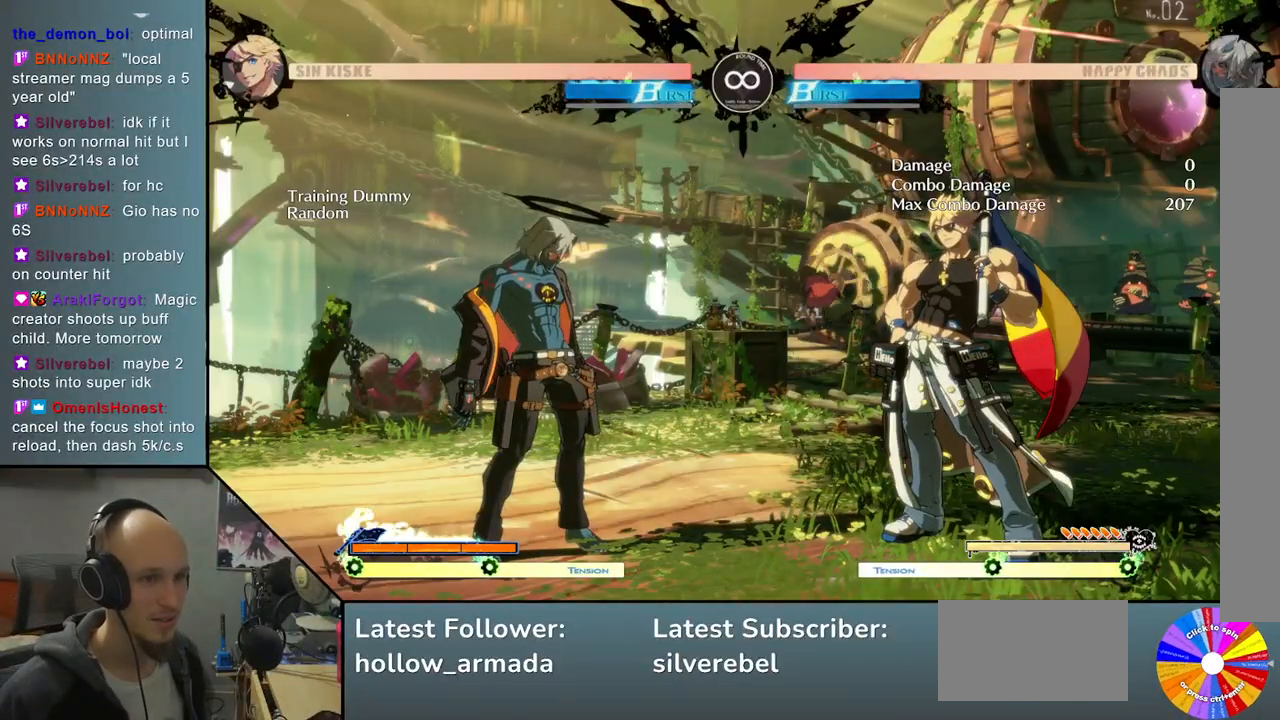
Gameplay with a controller (arcade stick); each line is a JSON object with the inputs held at the frame after it. "events" lists button and stick changes between this image and that frame as [ms after this image, input, new state], when the widget could be followed in between. Not read: L3 R3 other_buttons.
{"buttons": ["TRIANGLE"], "left_stick": "center", "events": [[467, "TRIANGLE", "down"]]}
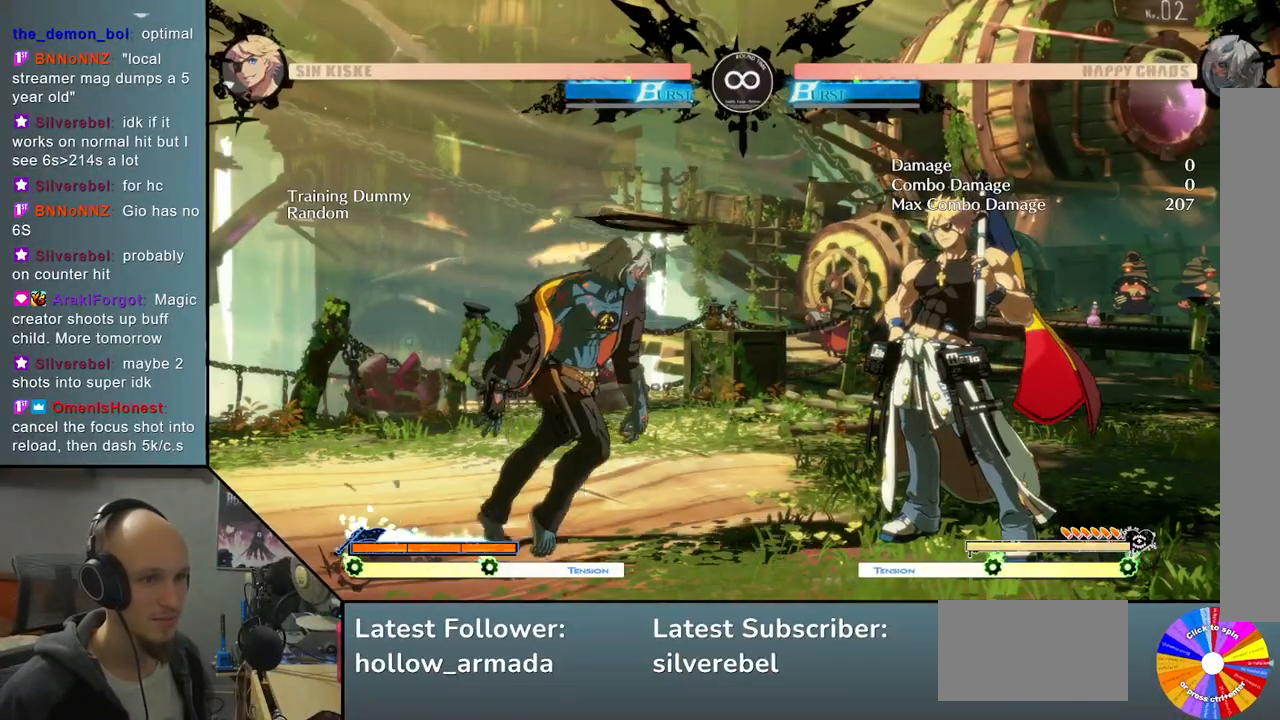
{"buttons": [], "left_stick": "right", "events": [[250, "TRIANGLE", "up"], [267, "left_stick", "right"], [350, "R2", "down"], [500, "R2", "up"]]}
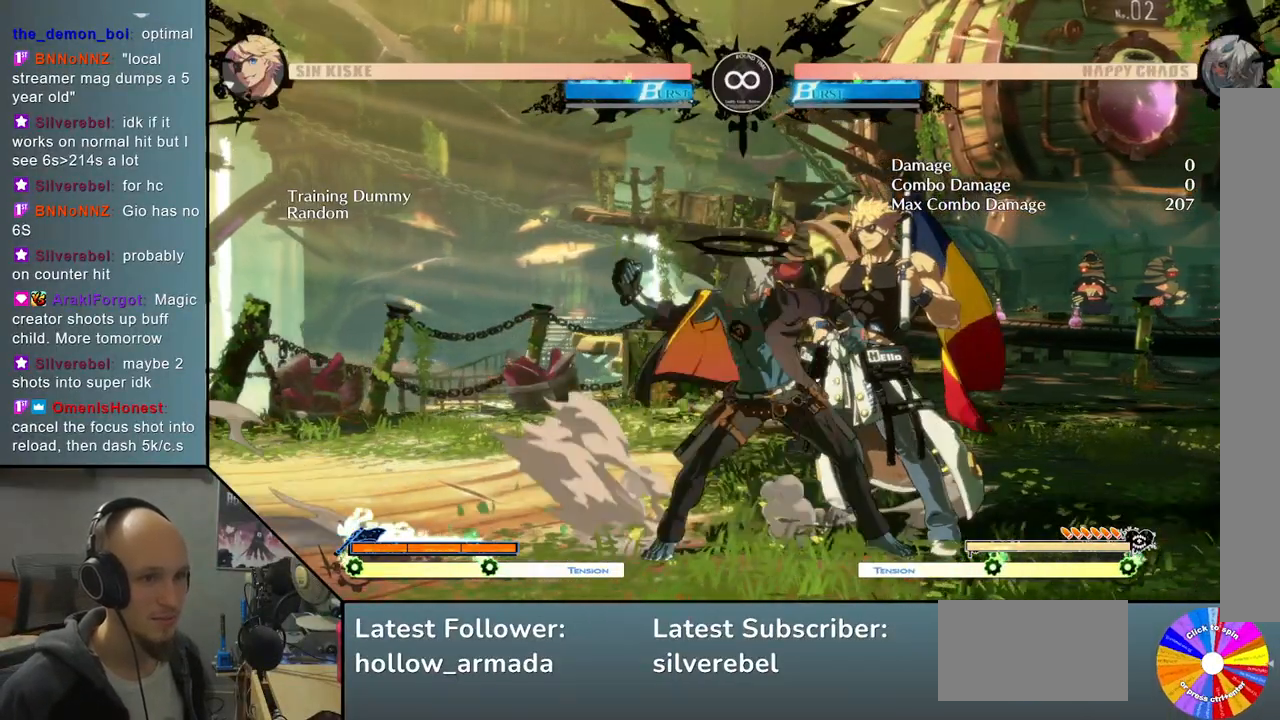
{"buttons": [], "left_stick": "center", "events": [[133, "left_stick", "down"], [233, "left_stick", "left"], [300, "R2", "down"], [467, "left_stick", "center"], [500, "R2", "up"]]}
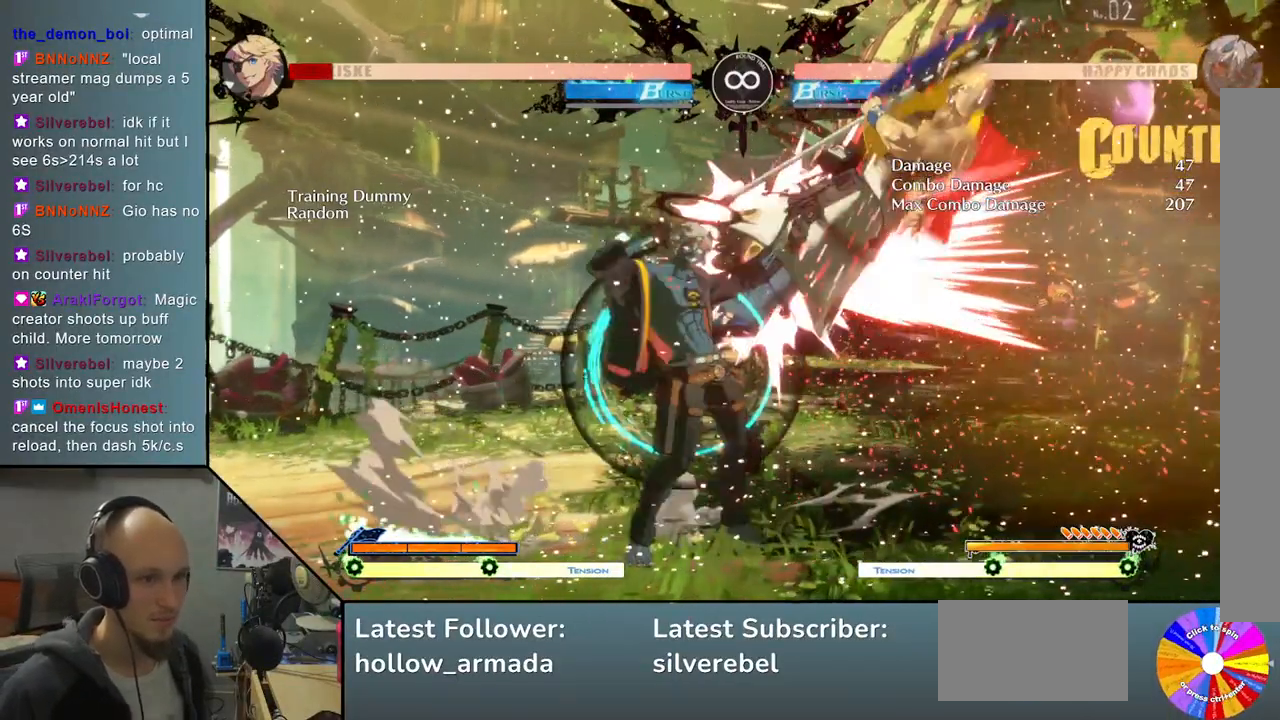
{"buttons": ["L2"], "left_stick": "center", "events": [[183, "L2", "down"]]}
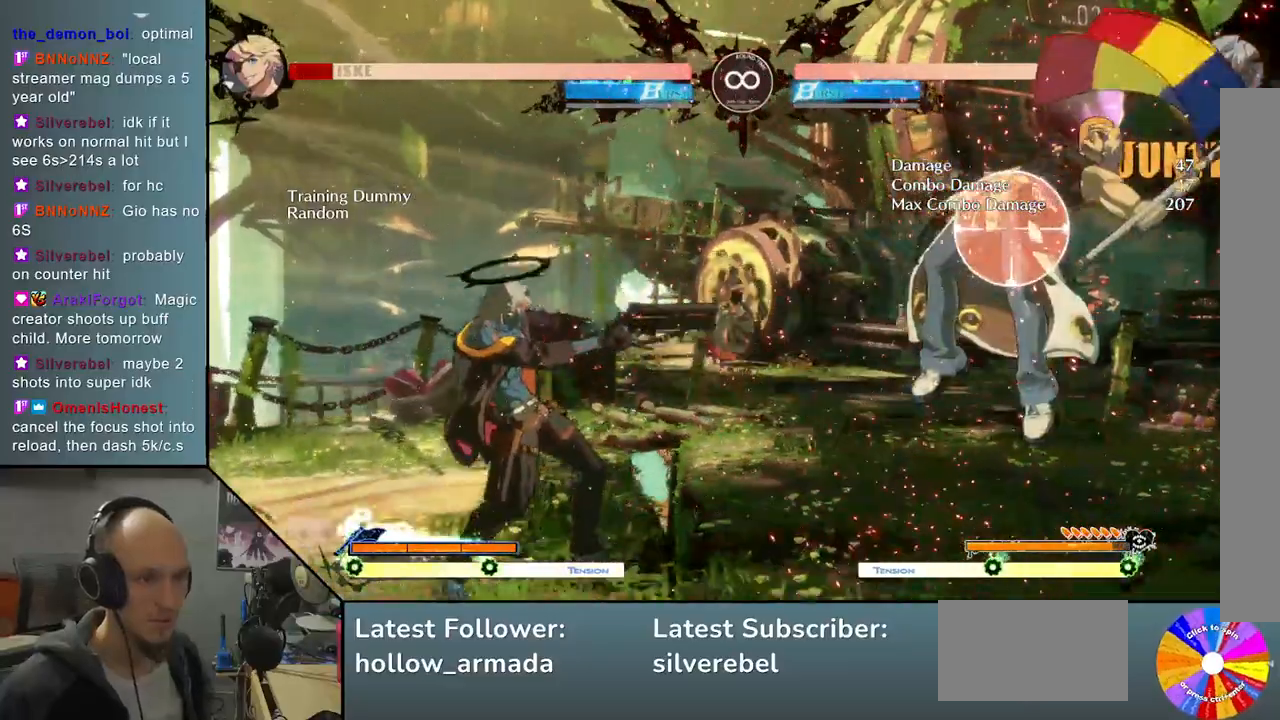
{"buttons": ["L2"], "left_stick": "center", "events": [[17, "L2", "up"], [250, "L2", "down"]]}
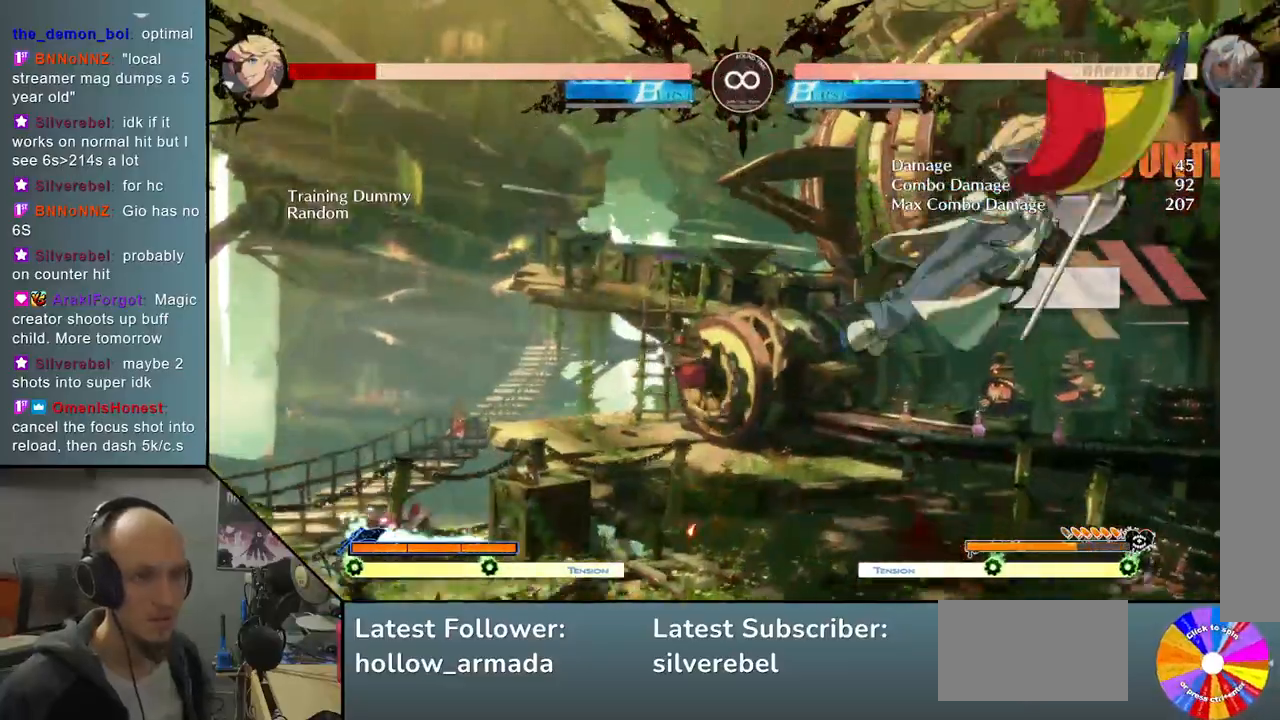
{"buttons": [], "left_stick": "center", "events": [[283, "L2", "up"]]}
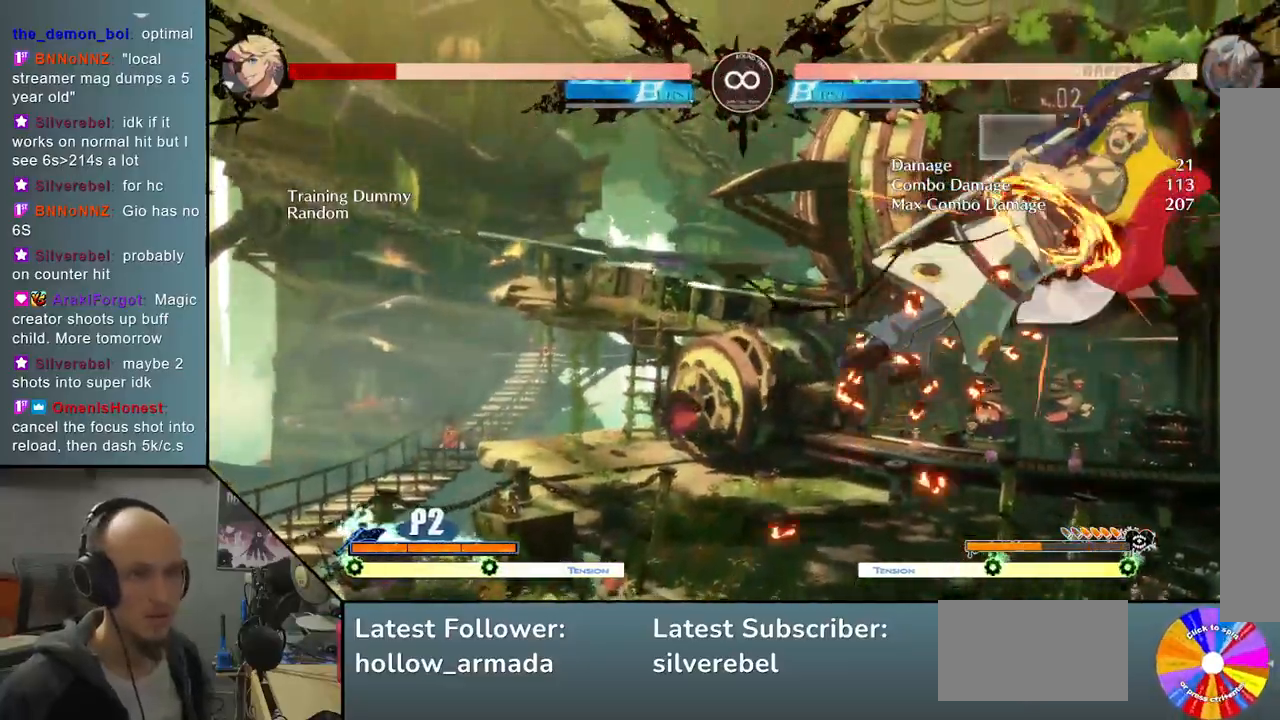
{"buttons": [], "left_stick": "center", "events": [[83, "left_stick", "right"], [183, "left_stick", "down"], [317, "left_stick", "right"], [333, "R2", "down"], [350, "L2", "down"], [367, "L2", "up"], [483, "R2", "up"], [500, "left_stick", "center"]]}